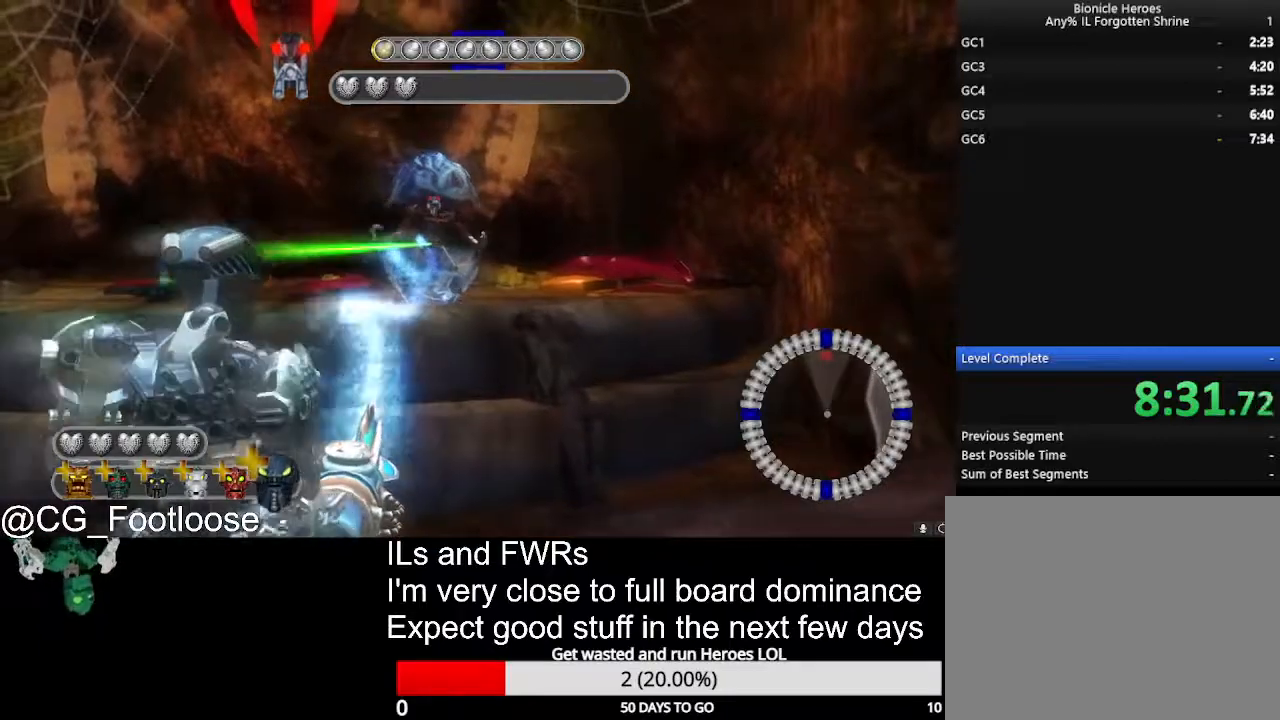
Gameplay with keyboard and mouse; each line is a JSON object with the keys and mouse buttons held at the frame after it. "events" lists presses ("down") and releases ("up") of "1", "a", "d", "down", "escape", "left", "q", "return", "right", "s", "space", "up", "w", "mouse_left", "mouse_wheel_up" and "mouse_wheel_down" between this image and that frame as [ms after this image, input, new state], when the widget could be followed in between. "mouse_left", "mouse_wheel_up", "mouse_wheel_down" = the "left", "wheel_up", "wheel_down" buttons of the "mouse" list. No other keys are recorded. Not read: mouse_move.
{"keys": ["a"], "mouse": ["left"], "events": [[150, "a", "up"], [200, "d", "down"], [483, "a", "down"], [483, "d", "up"]]}
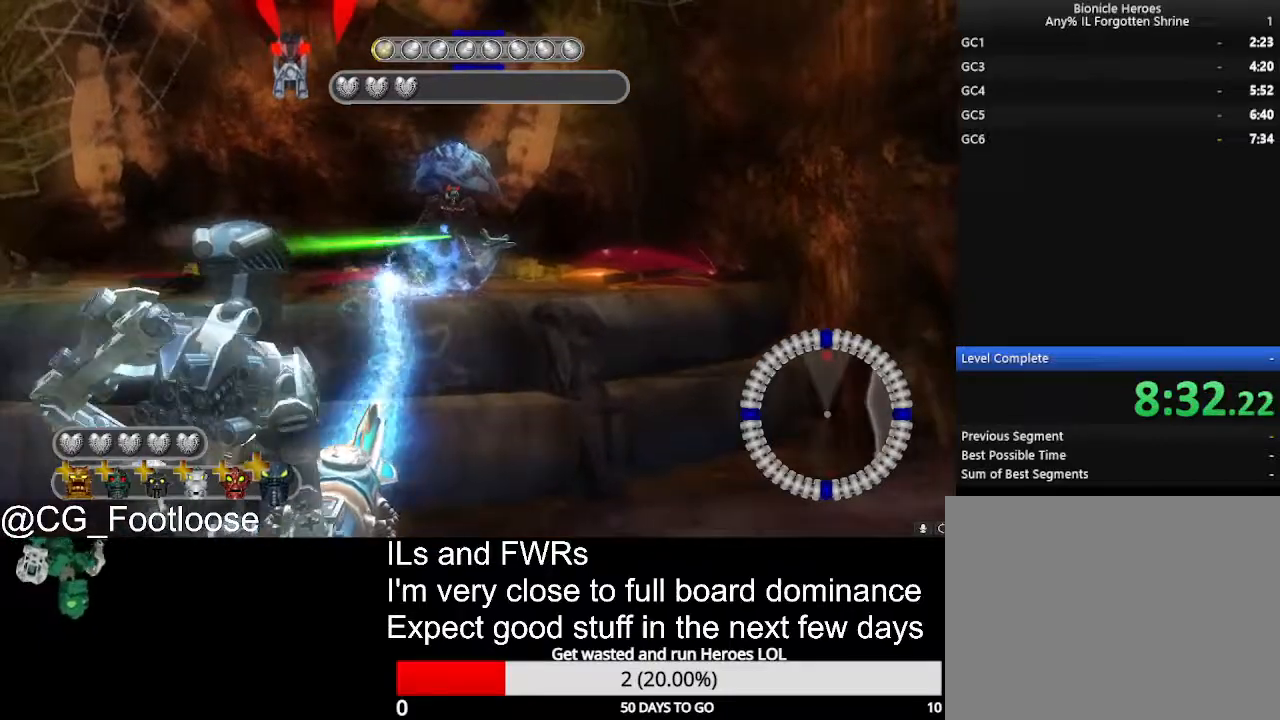
{"keys": ["d"], "mouse": ["left"], "events": [[217, "a", "up"], [217, "d", "down"]]}
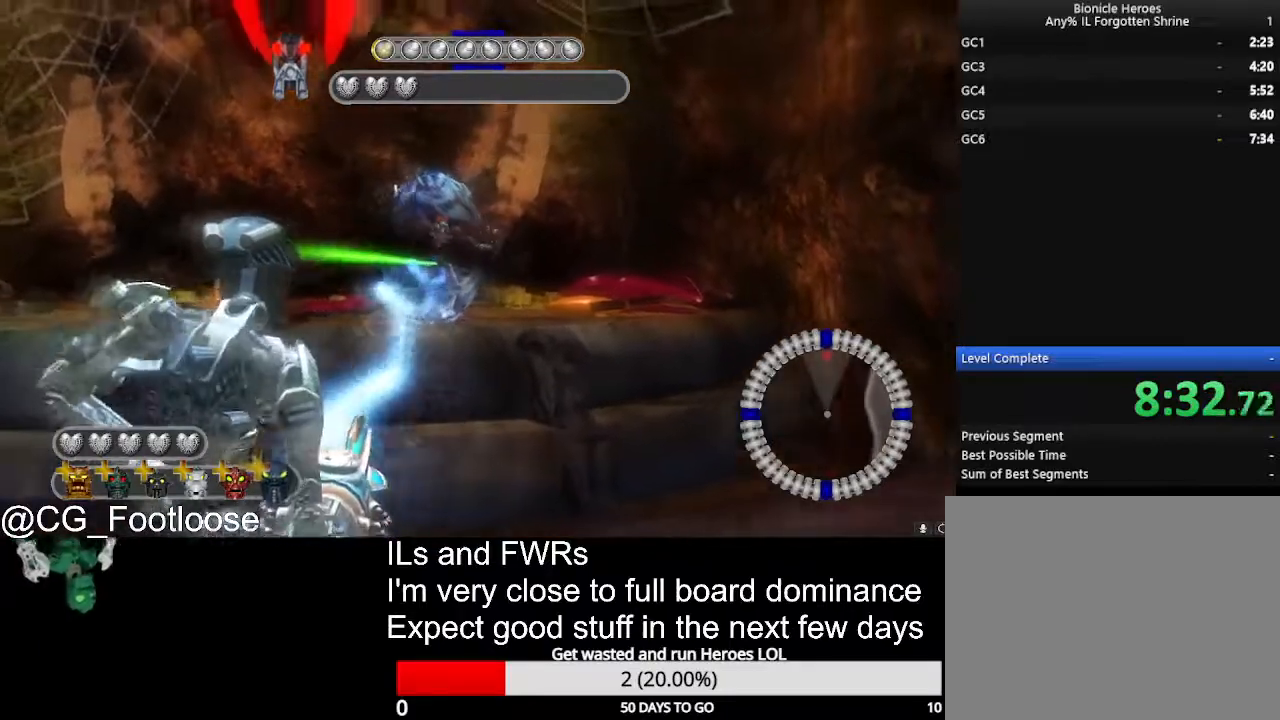
{"keys": ["a"], "mouse": ["left"], "events": [[133, "a", "down"], [133, "d", "up"]]}
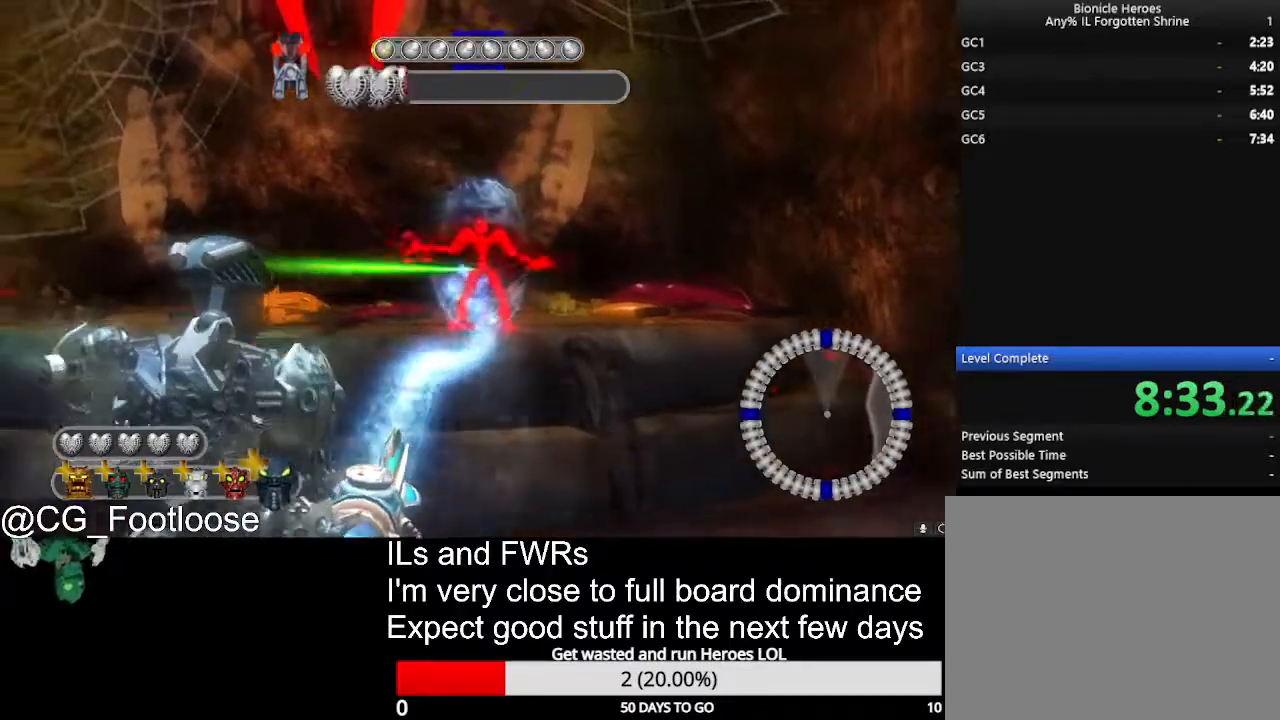
{"keys": ["a"], "mouse": ["left"], "events": [[67, "a", "up"], [67, "d", "down"], [383, "d", "up"], [433, "a", "down"]]}
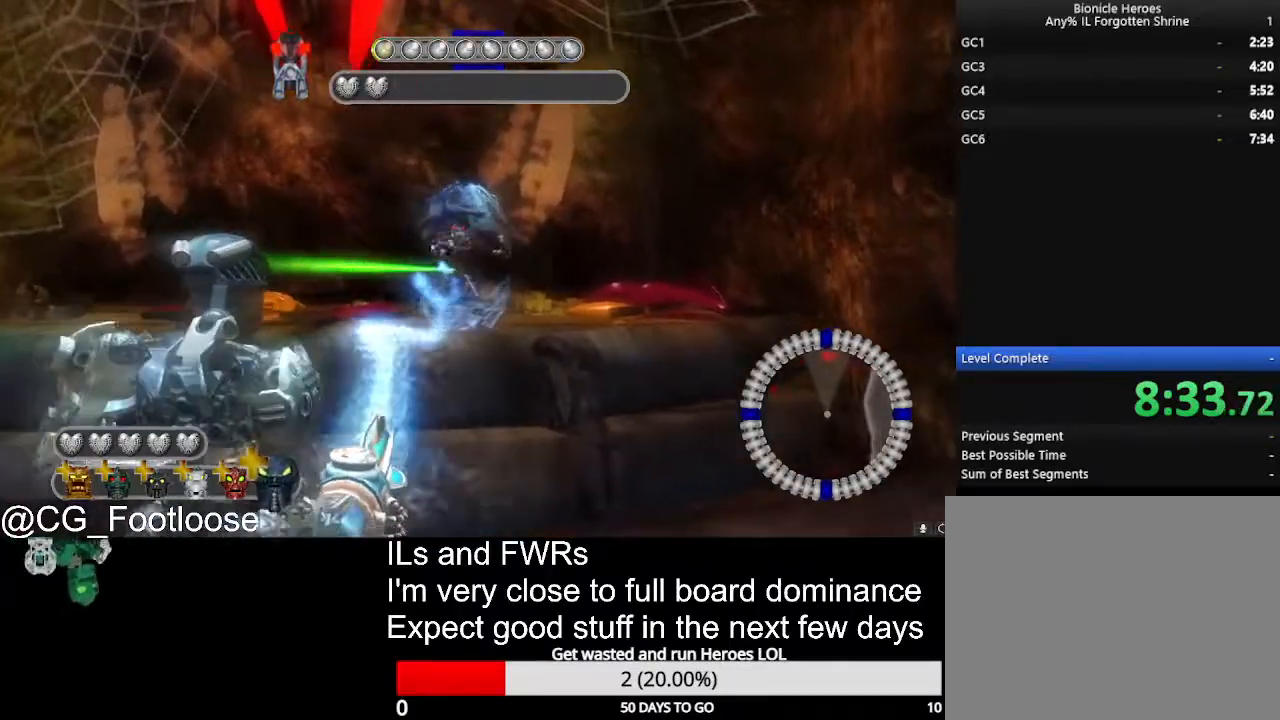
{"keys": ["d"], "mouse": ["left"], "events": [[317, "a", "up"], [317, "d", "down"]]}
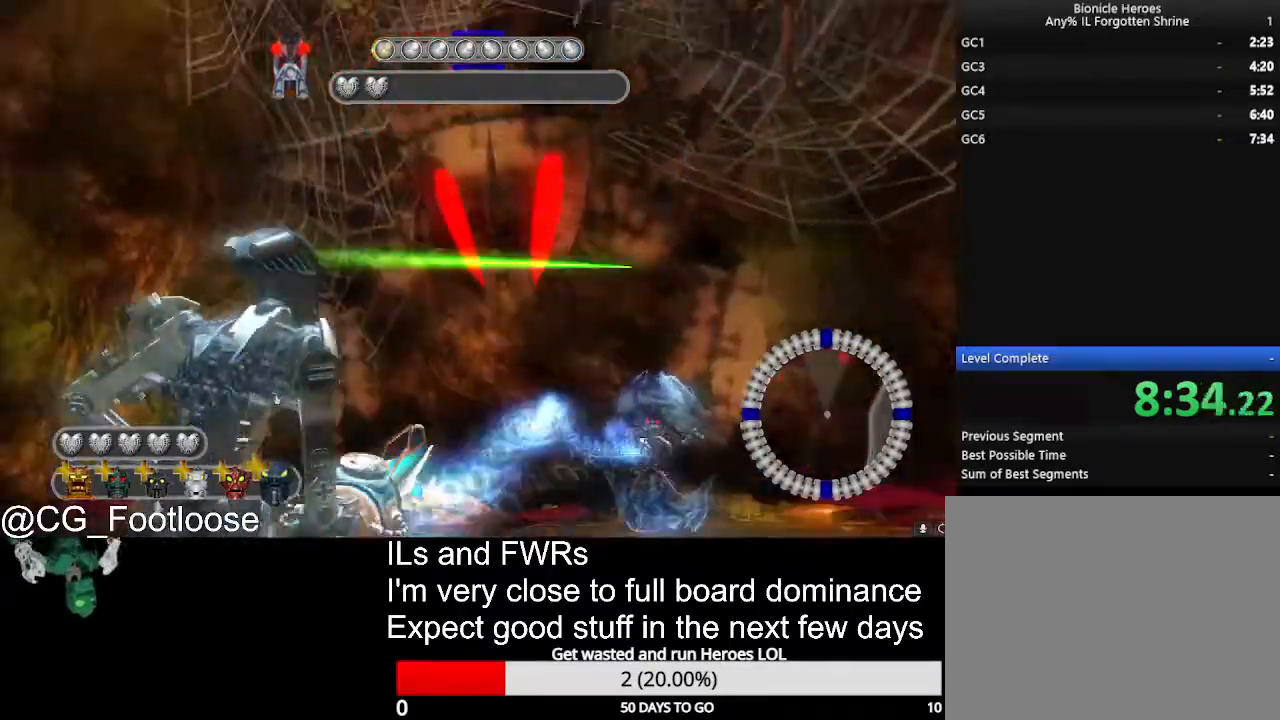
{"keys": ["a"], "mouse": ["left"], "events": [[183, "d", "up"], [233, "a", "down"]]}
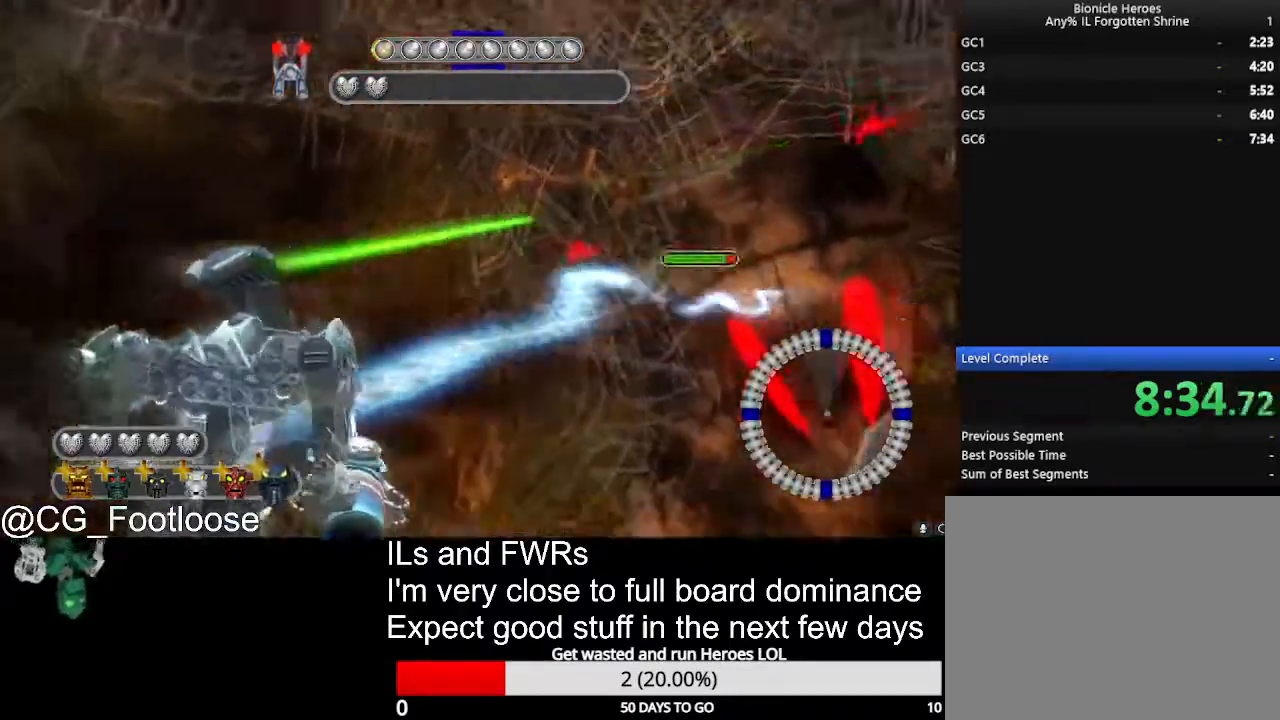
{"keys": ["d", "s"], "mouse": ["left"], "events": [[117, "a", "up"], [117, "w", "down"], [300, "w", "up"], [350, "d", "down"], [433, "s", "down"]]}
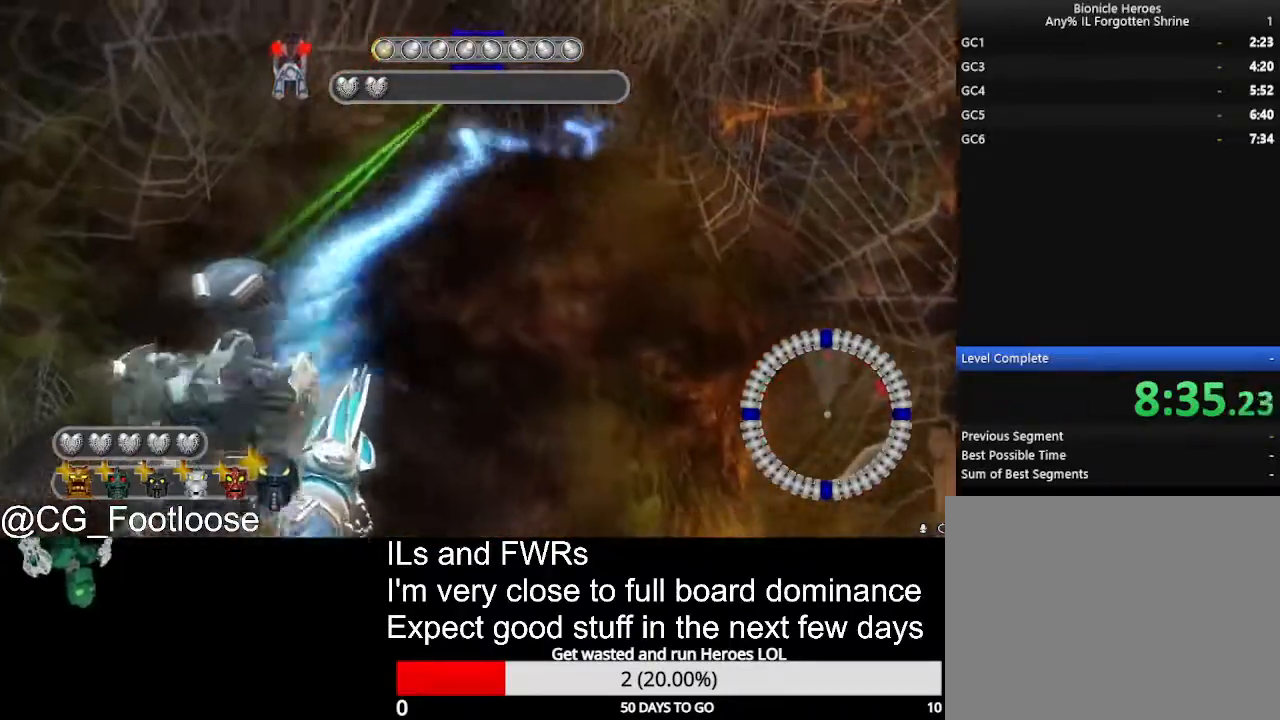
{"keys": ["s"], "mouse": ["left"], "events": [[133, "d", "up"]]}
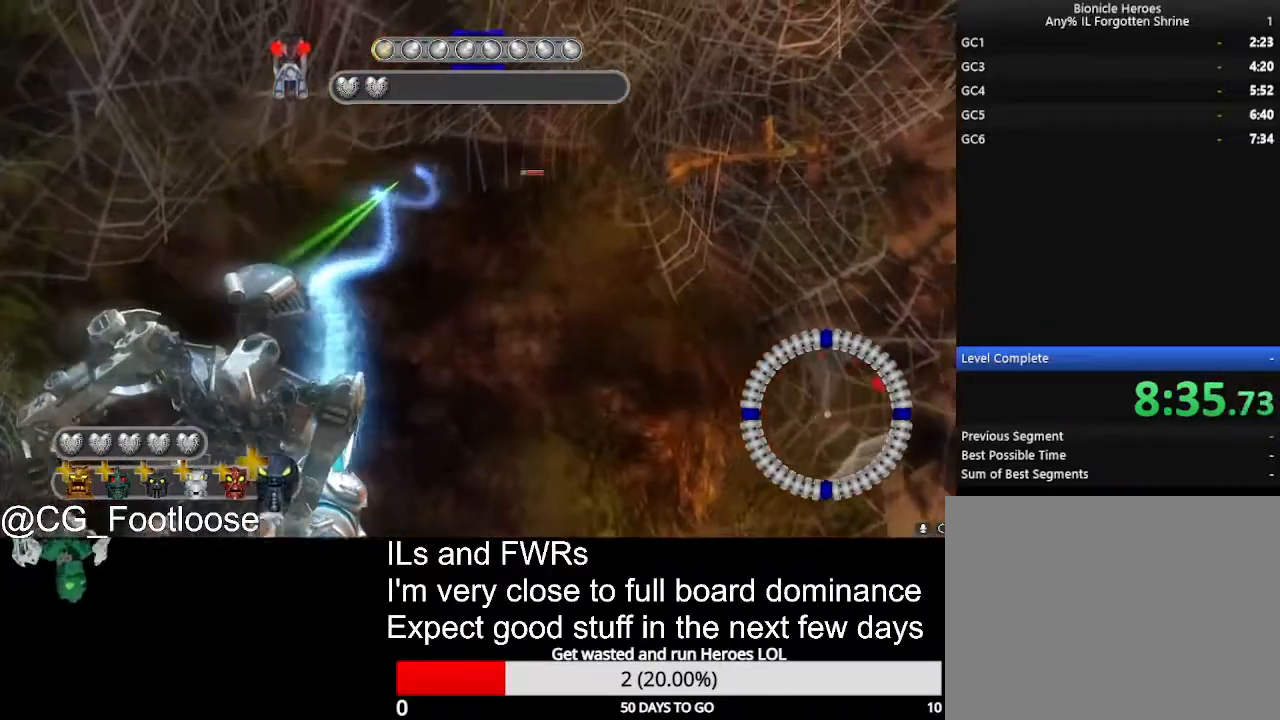
{"keys": ["a", "s"], "mouse": ["left"], "events": [[233, "a", "down"]]}
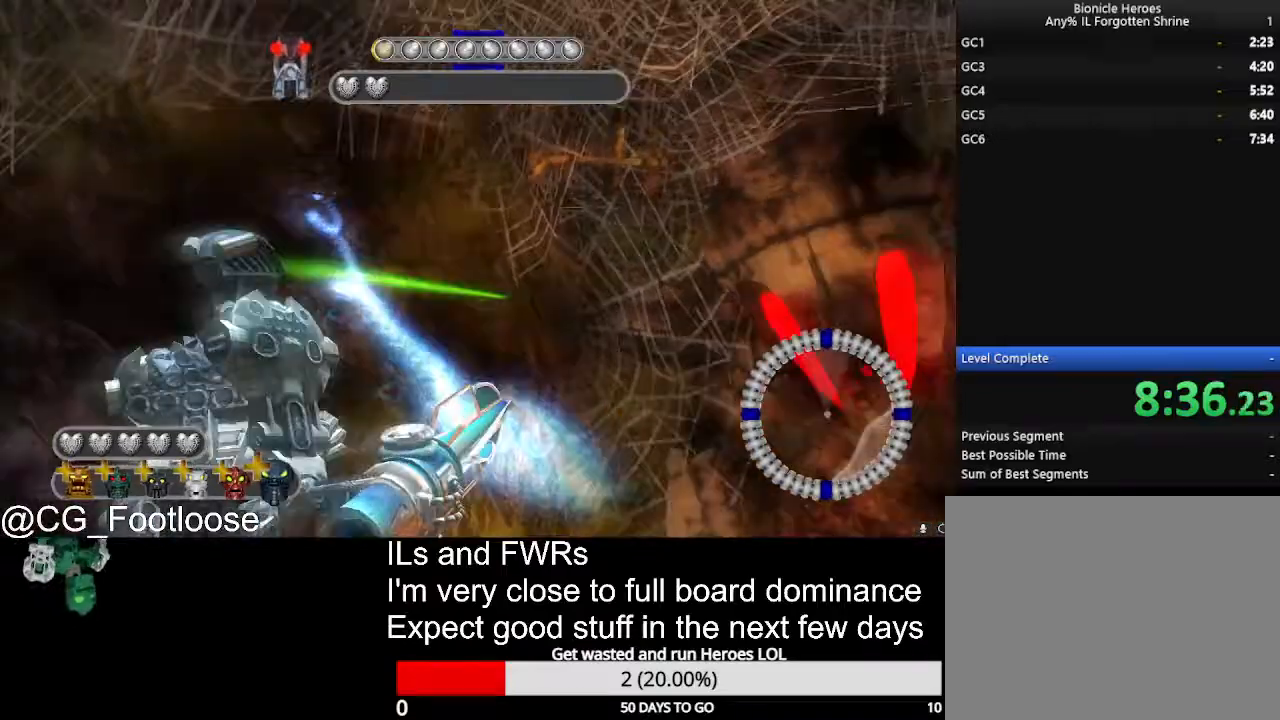
{"keys": ["s"], "mouse": ["left"], "events": [[483, "a", "up"]]}
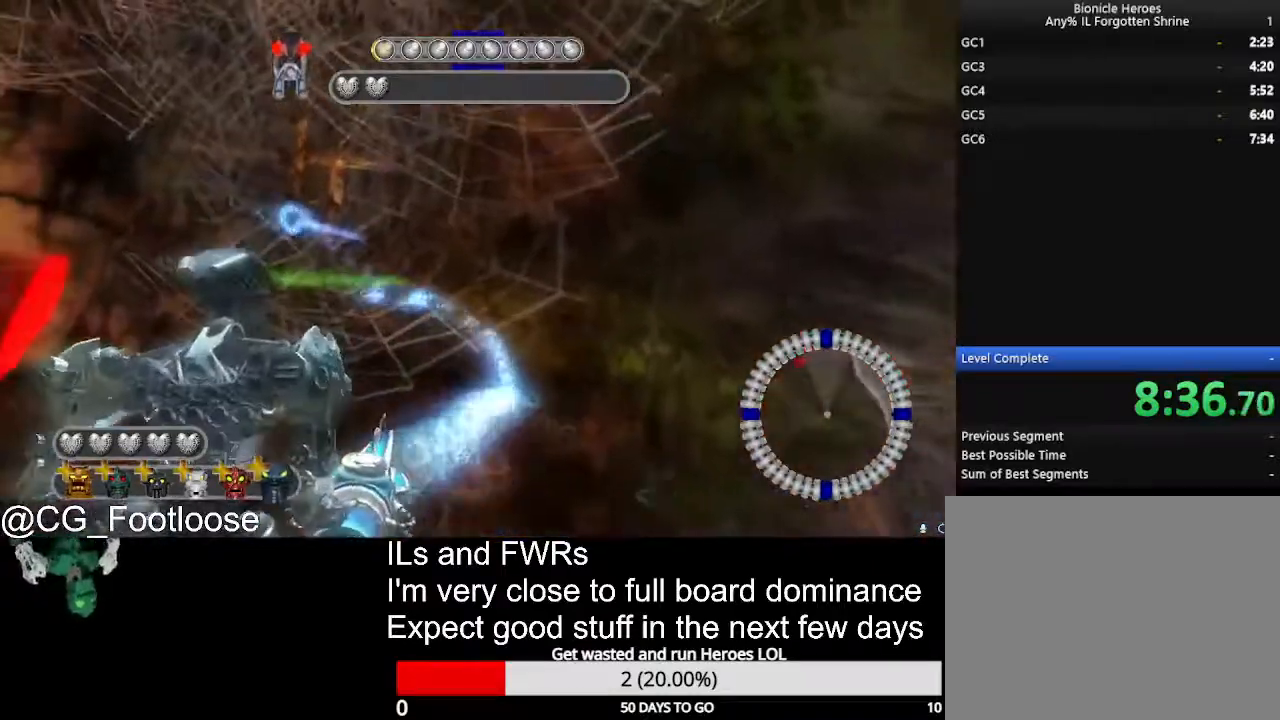
{"keys": ["s"], "mouse": ["left"], "events": [[33, "a", "down"], [367, "a", "up"]]}
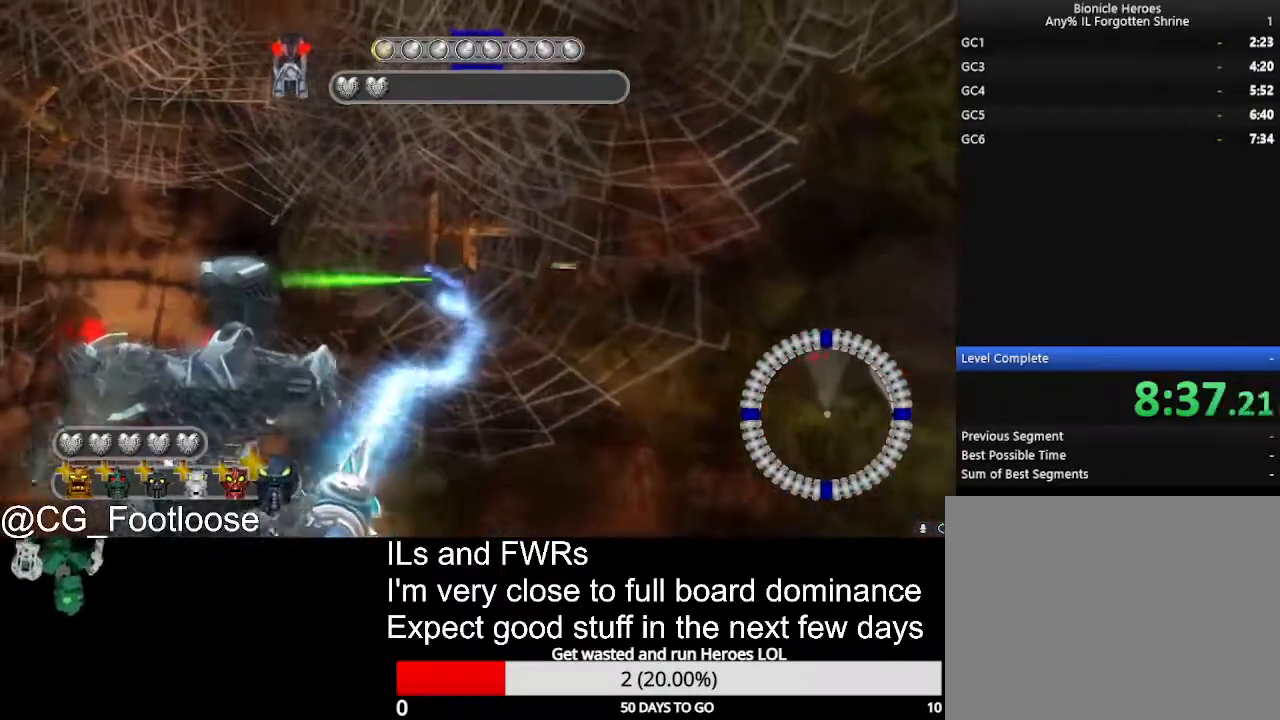
{"keys": [], "mouse": ["left"], "events": [[50, "s", "up"]]}
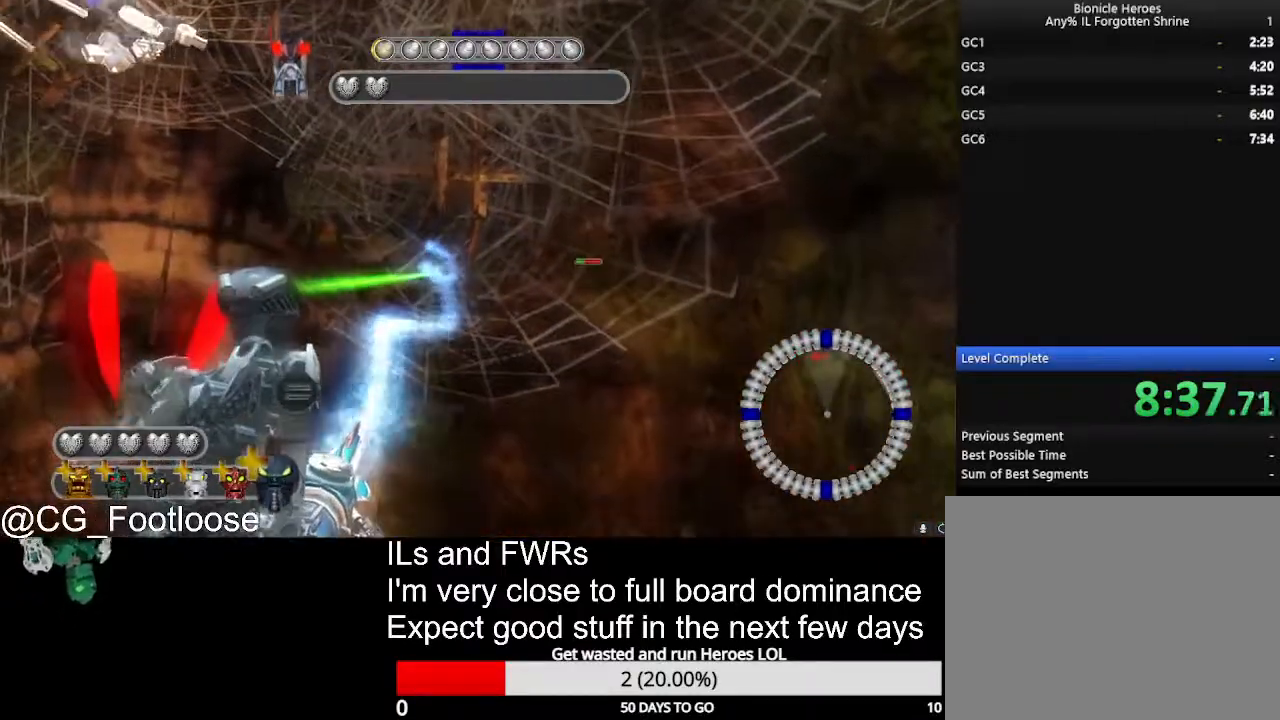
{"keys": [], "mouse": ["left"], "events": []}
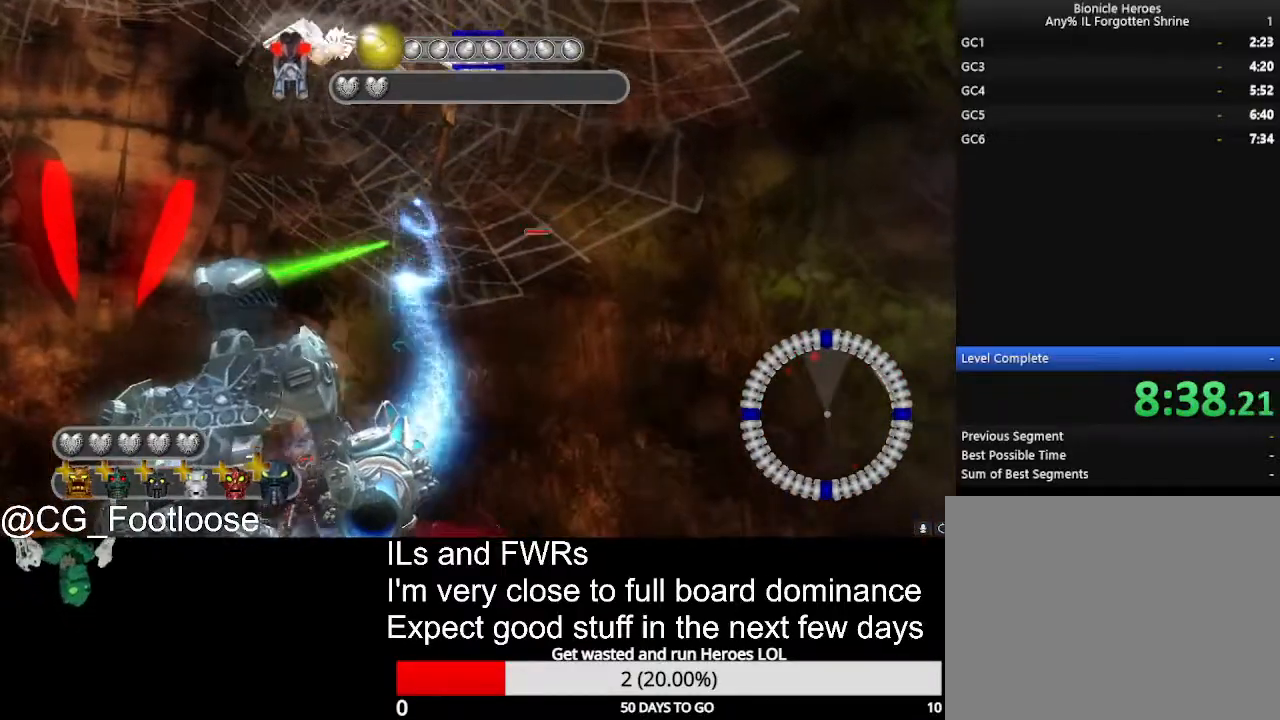
{"keys": ["d"], "mouse": ["left"], "events": [[267, "d", "down"]]}
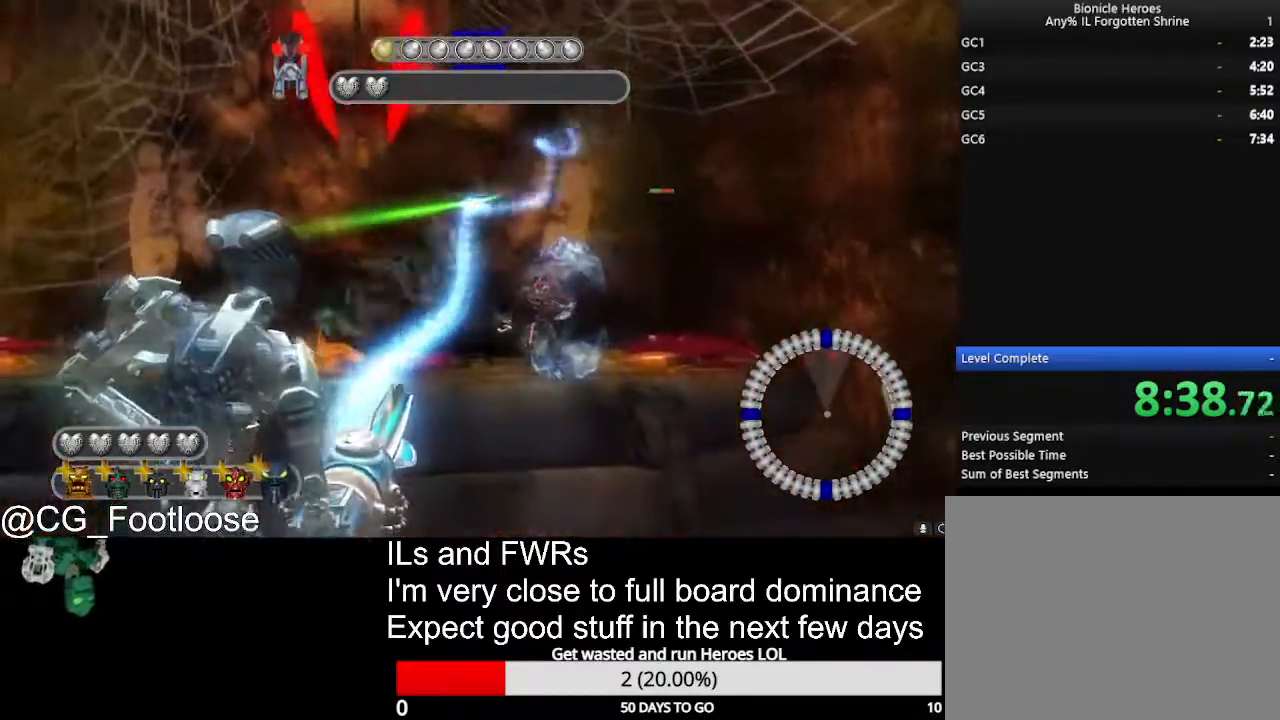
{"keys": ["d"], "mouse": ["left"], "events": [[133, "d", "up"], [233, "a", "down"], [433, "a", "up"], [467, "d", "down"]]}
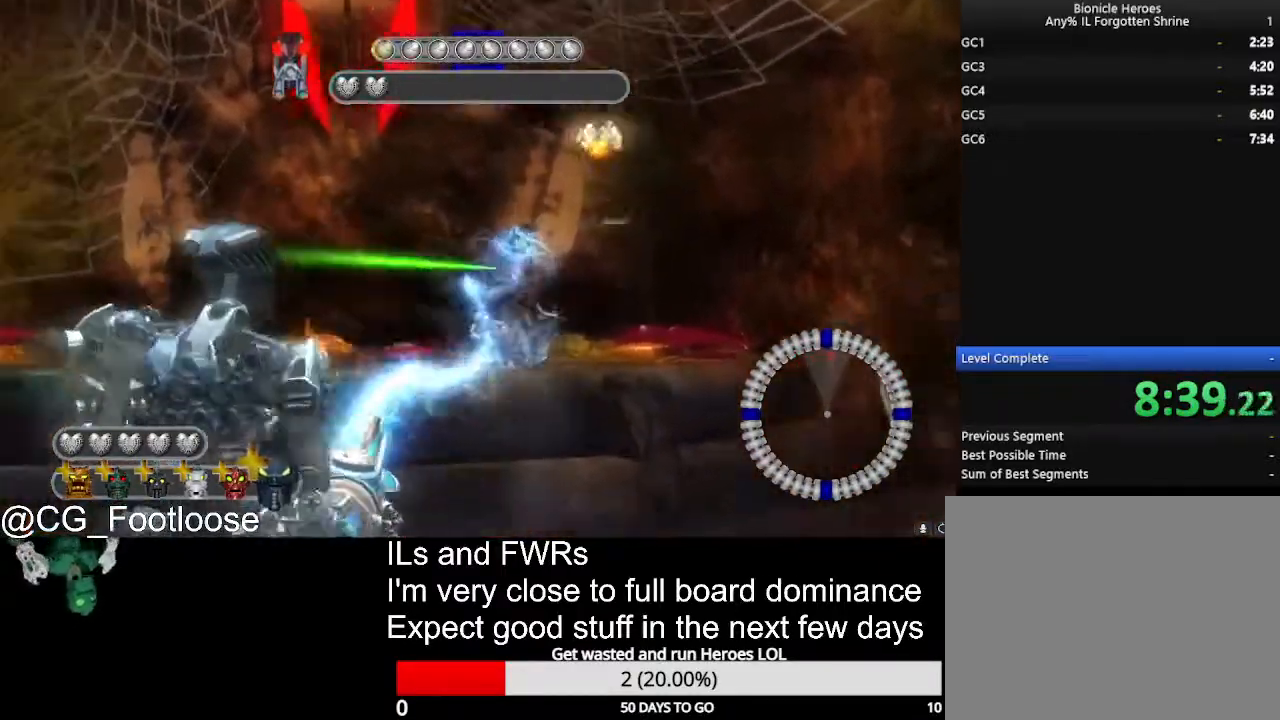
{"keys": ["d"], "mouse": ["left"], "events": [[250, "d", "up"], [400, "d", "down"]]}
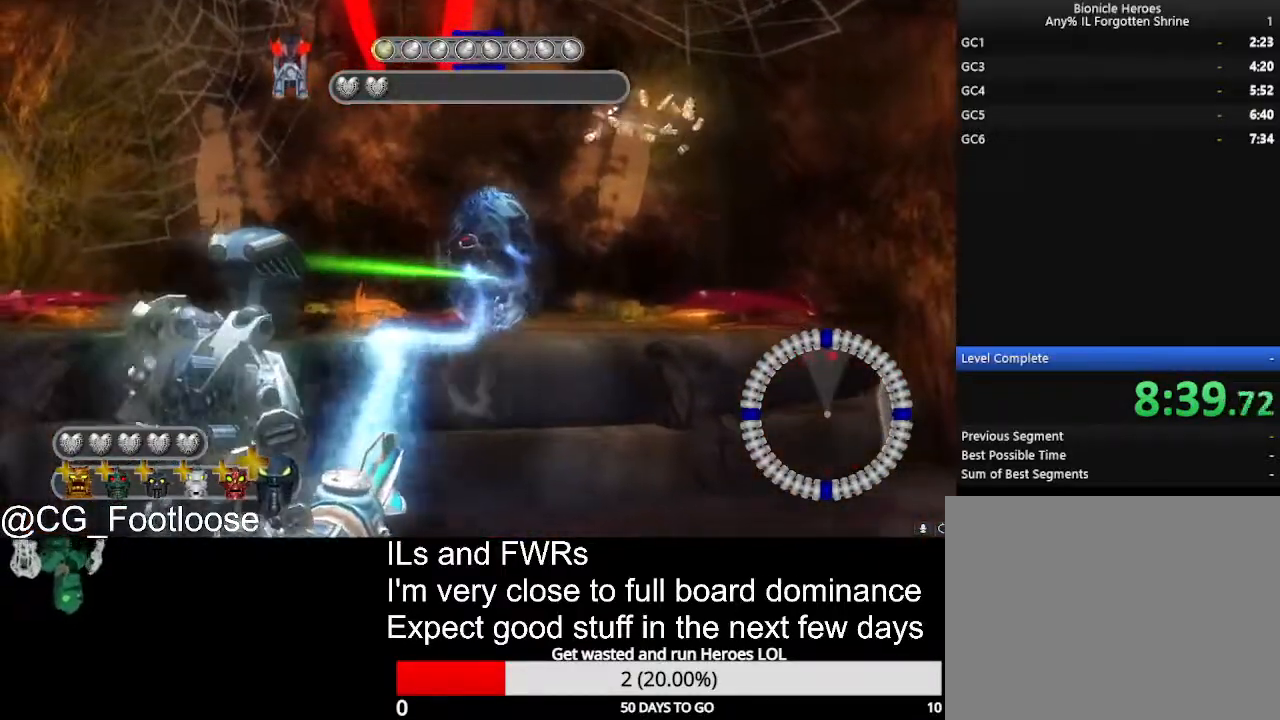
{"keys": ["d", "w"], "mouse": ["left"], "events": [[33, "w", "down"], [217, "d", "up"], [500, "d", "down"]]}
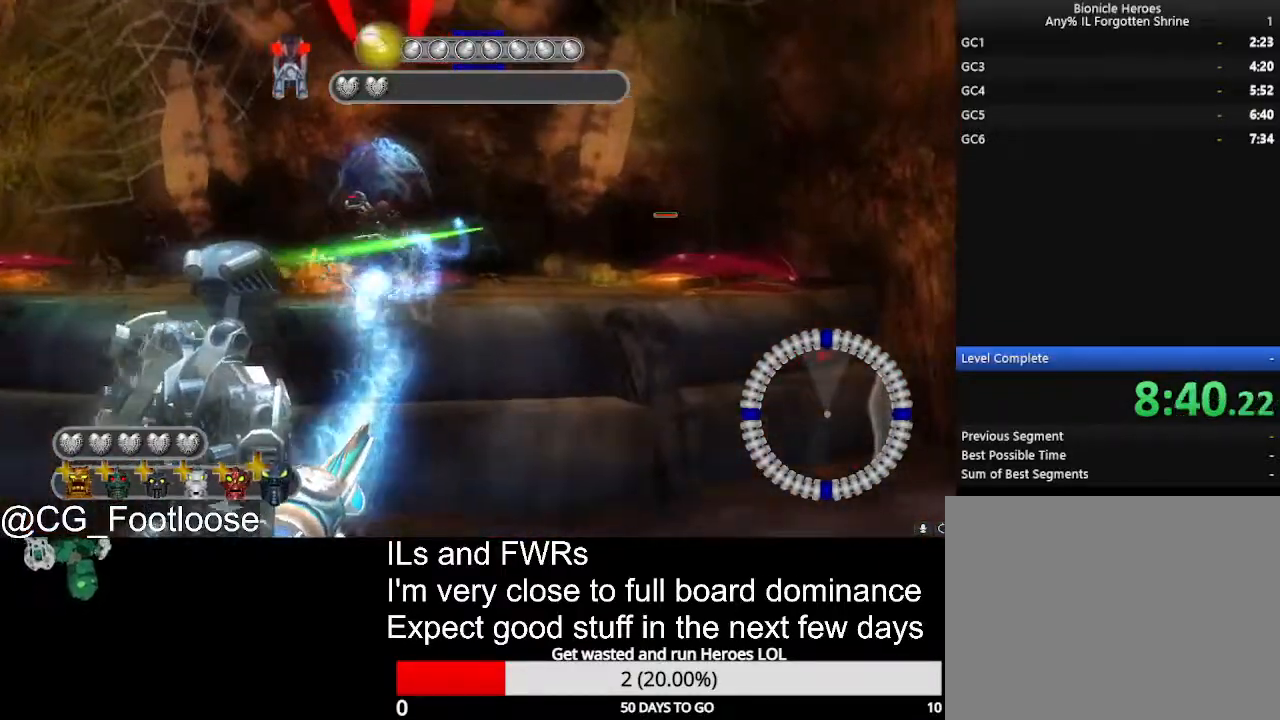
{"keys": ["a"], "mouse": ["left"], "events": [[50, "d", "up"], [100, "a", "down"], [150, "w", "up"]]}
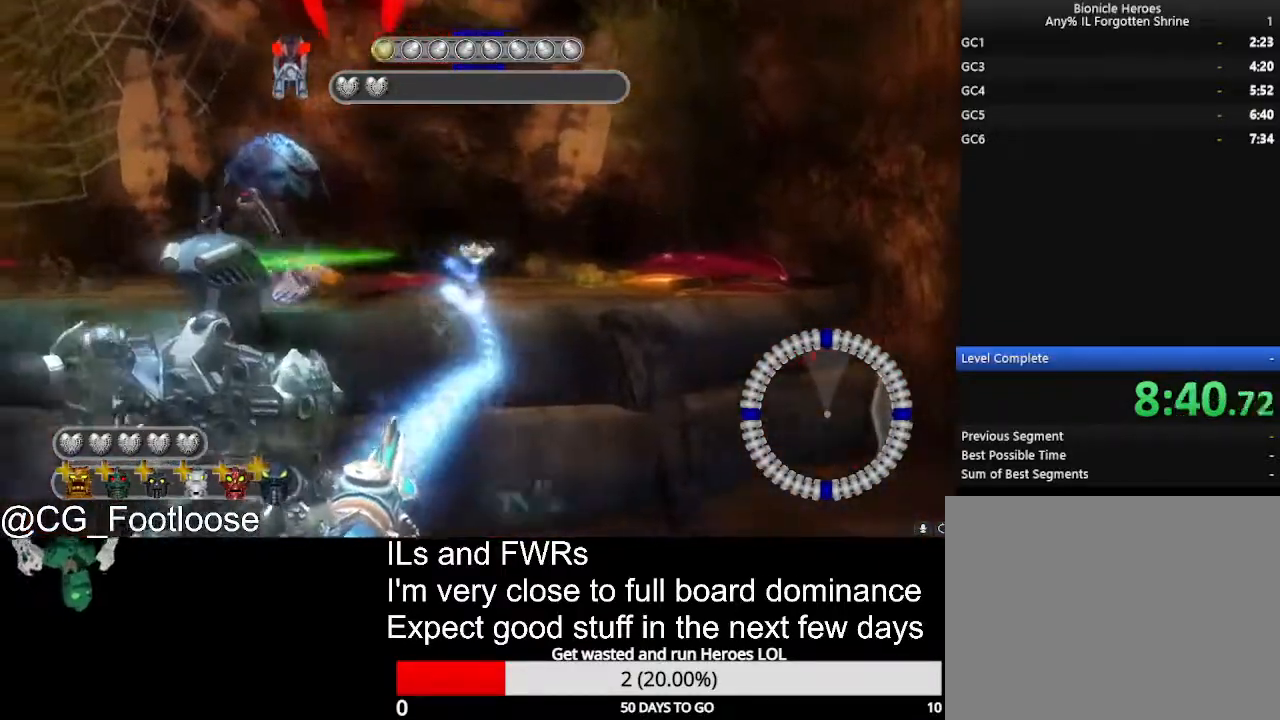
{"keys": ["d"], "mouse": ["left"], "events": [[250, "a", "up"], [250, "d", "down"]]}
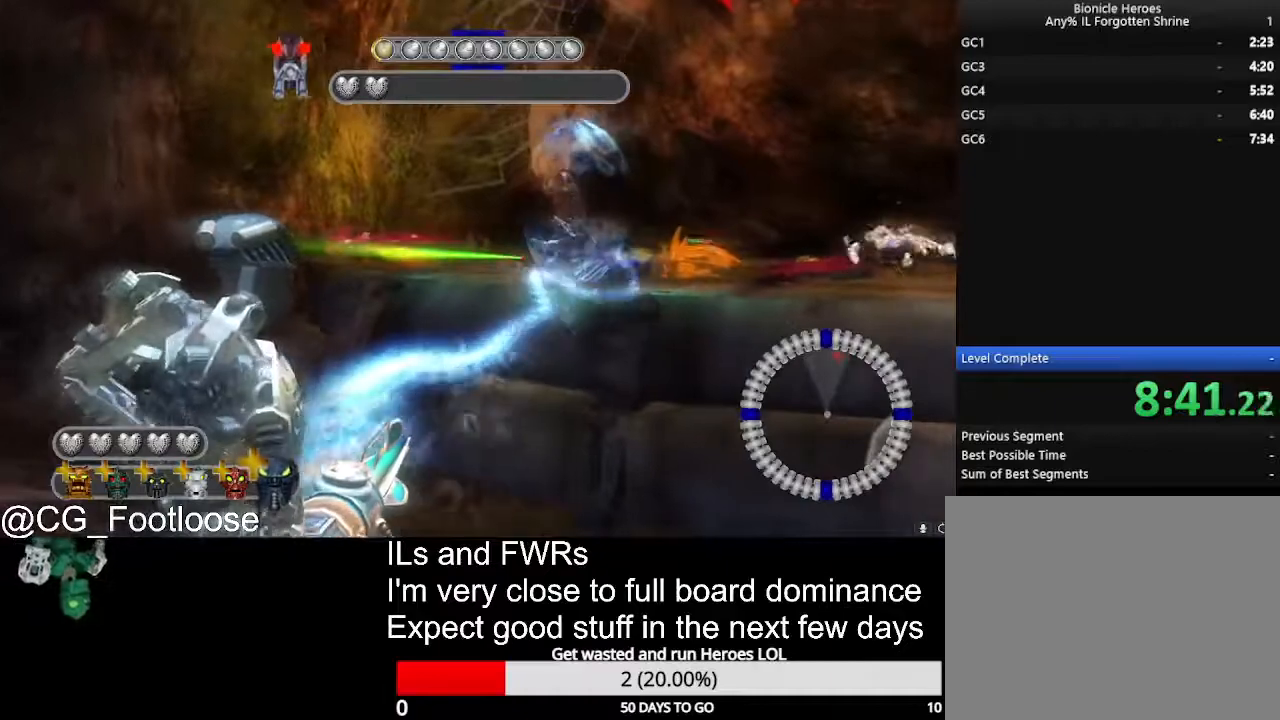
{"keys": ["d"], "mouse": ["left"], "events": [[33, "a", "down"], [33, "d", "up"], [500, "a", "up"], [500, "d", "down"]]}
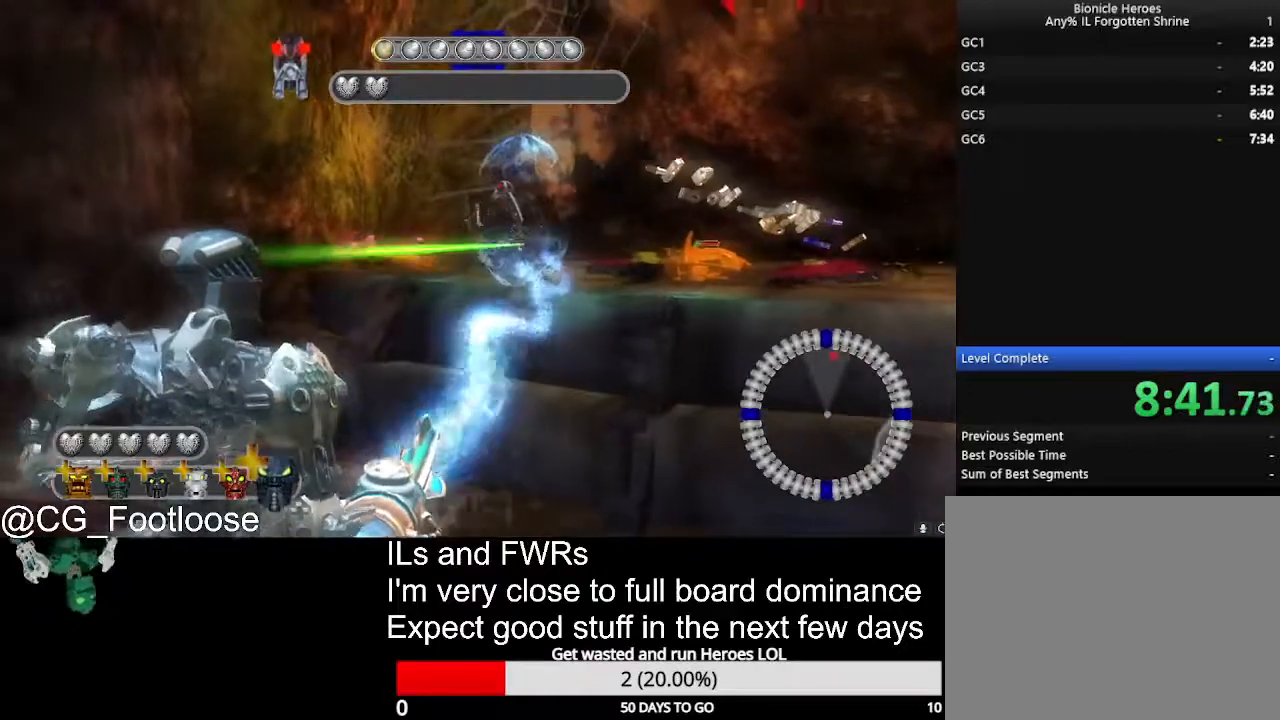
{"keys": ["d"], "mouse": ["left"], "events": []}
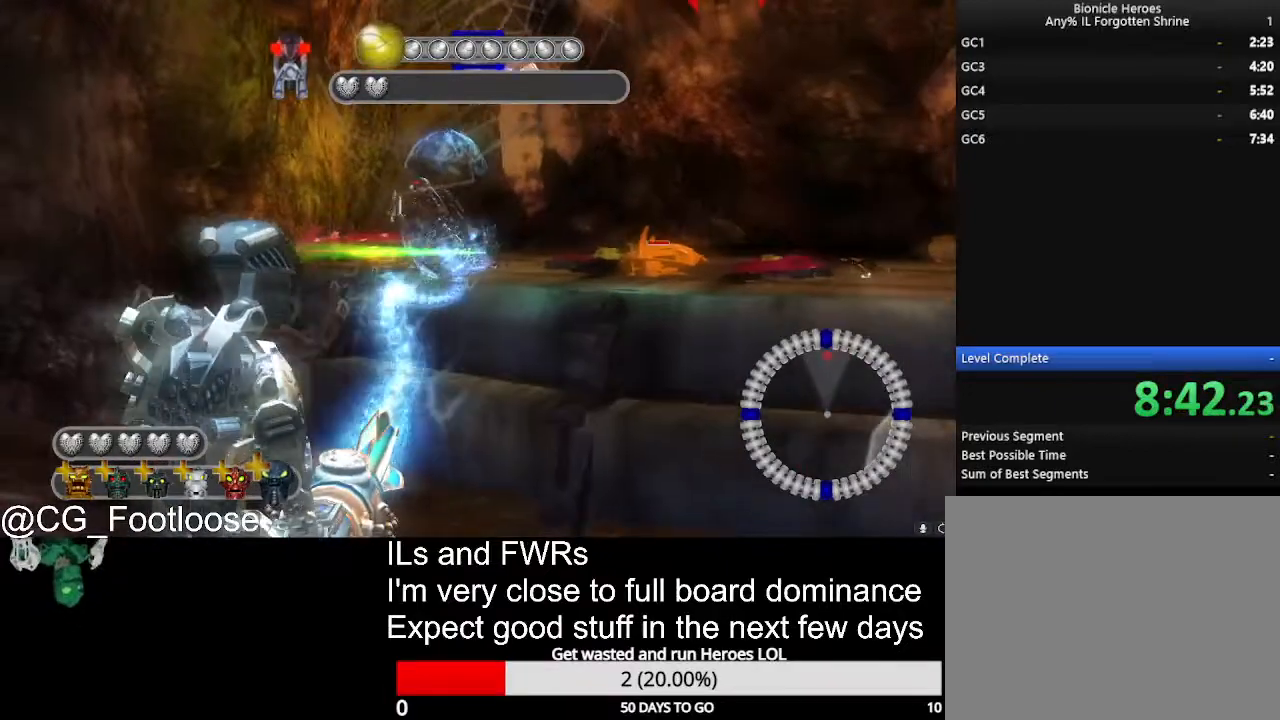
{"keys": ["d"], "mouse": ["left"], "events": [[167, "d", "up"], [200, "a", "down"], [400, "a", "up"], [433, "d", "down"]]}
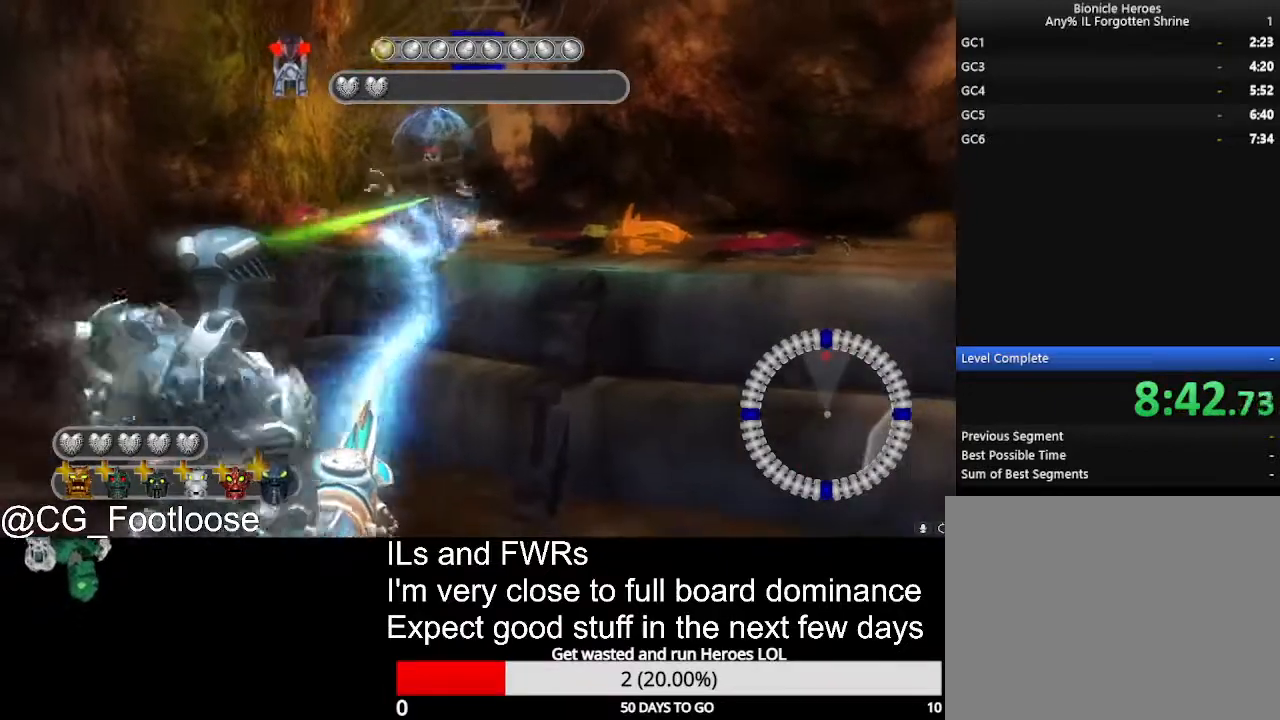
{"keys": ["a"], "mouse": ["left"], "events": [[267, "a", "down"], [267, "d", "up"]]}
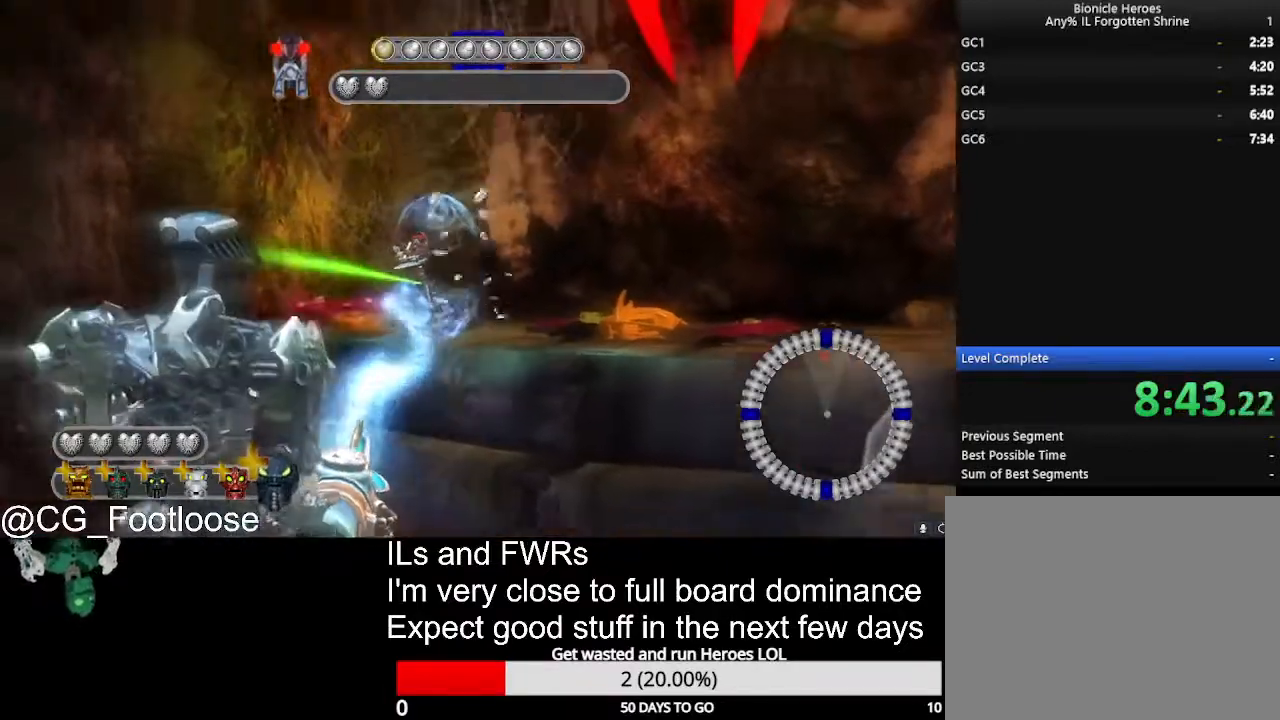
{"keys": ["a"], "mouse": ["left"], "events": []}
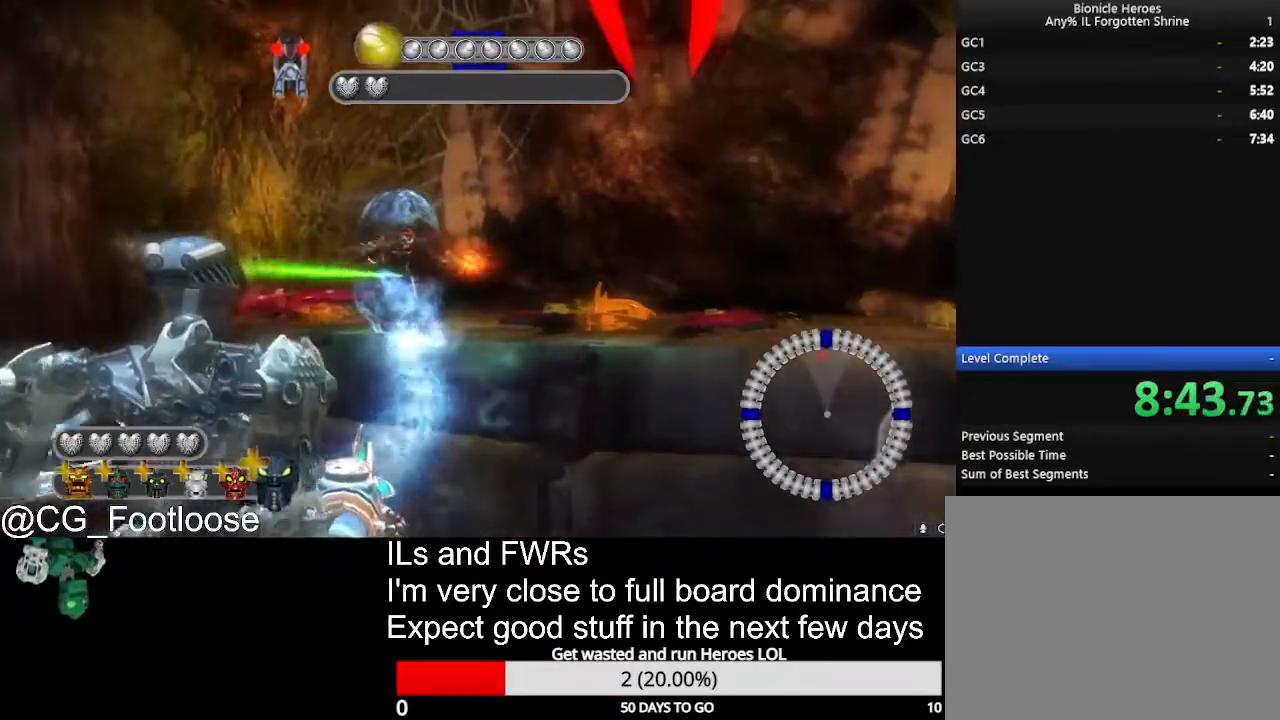
{"keys": ["d"], "mouse": ["left"], "events": [[200, "a", "up"], [200, "d", "down"]]}
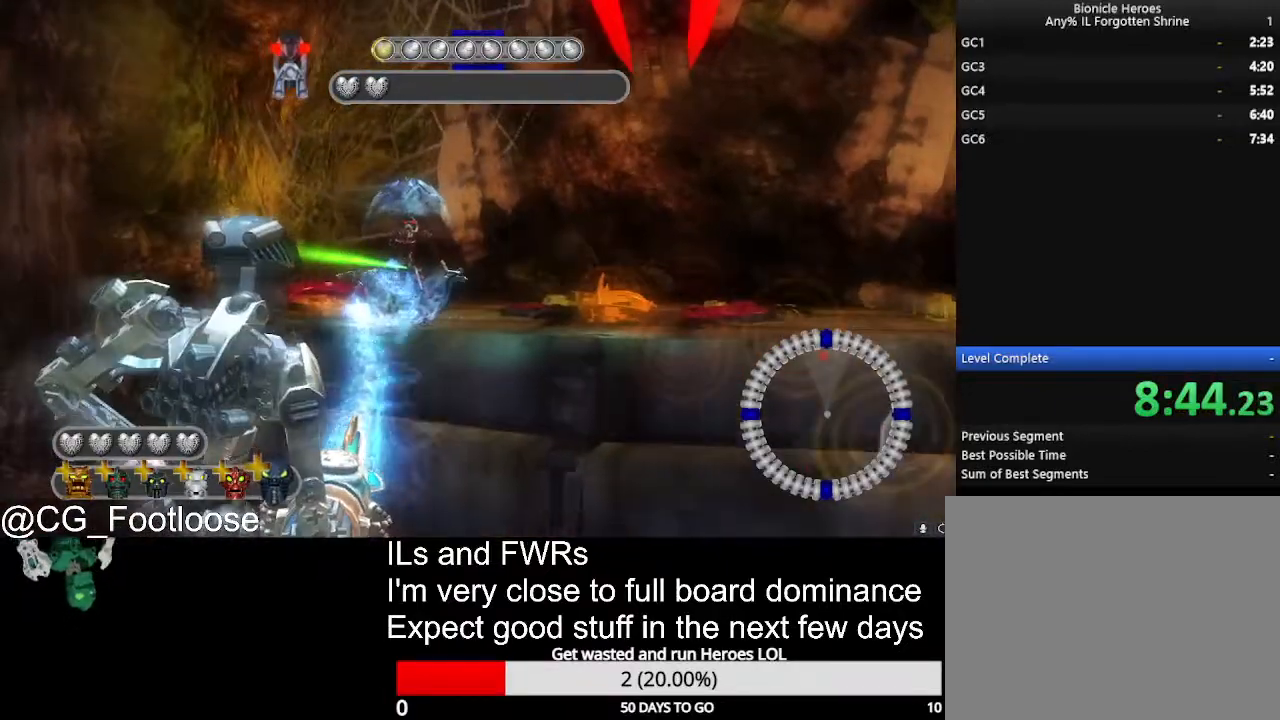
{"keys": ["d"], "mouse": ["left"], "events": [[133, "a", "down"], [133, "d", "up"], [450, "a", "up"], [450, "d", "down"]]}
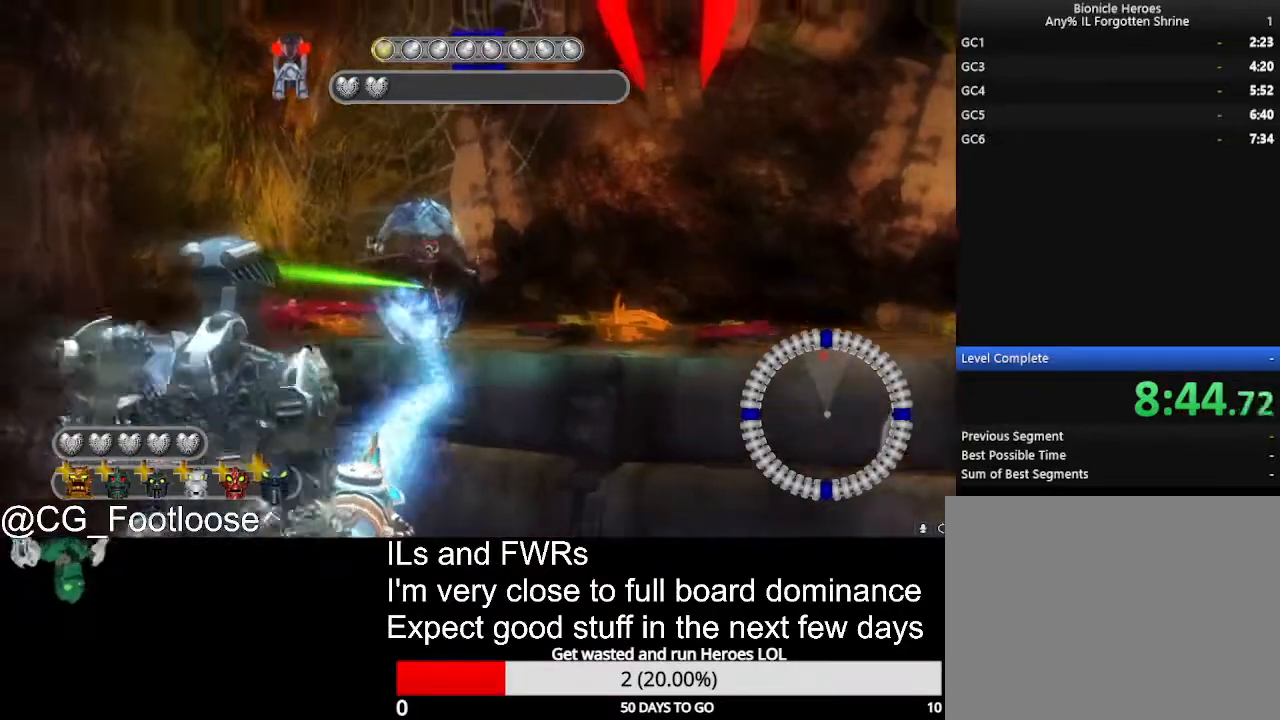
{"keys": ["a"], "mouse": ["left"], "events": [[333, "a", "down"], [333, "d", "up"]]}
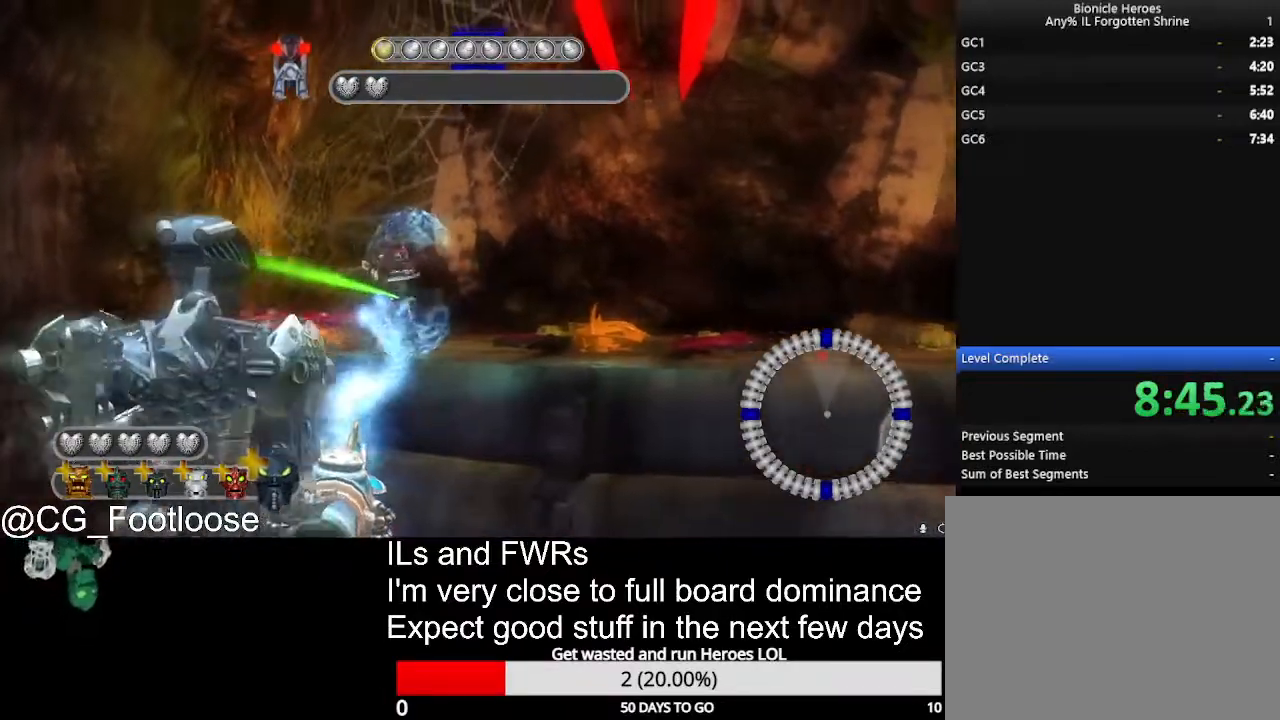
{"keys": ["d"], "mouse": ["left"], "events": [[167, "s", "down"], [200, "a", "up"], [350, "d", "down"], [483, "s", "up"]]}